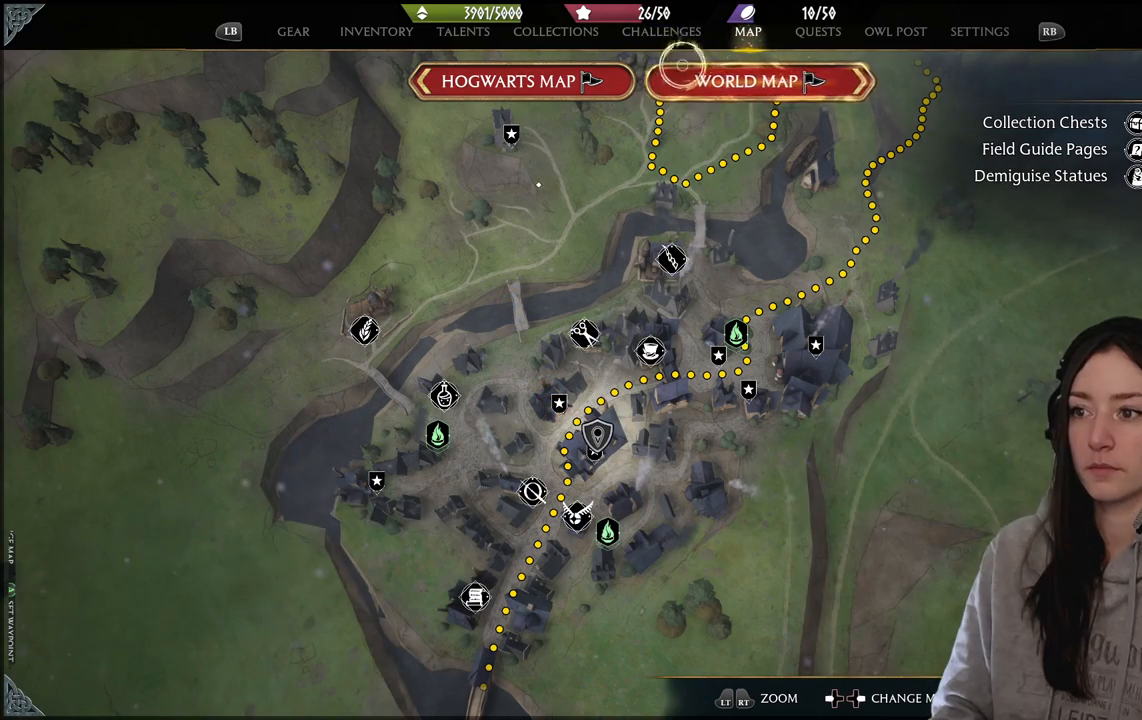
Gameplay with a controller (Xbox layout); each line is a JSON object with the inputs held at the frame after it. "events" lists button and stick changes between this image and that frame as [ms after this image, input, new state], when the widget could be followed in between.
{"buttons": [], "left_stick": "center", "right_stick": "center", "events": [[167, "left_stick", "center"], [233, "A", "down"], [317, "A", "up"]]}
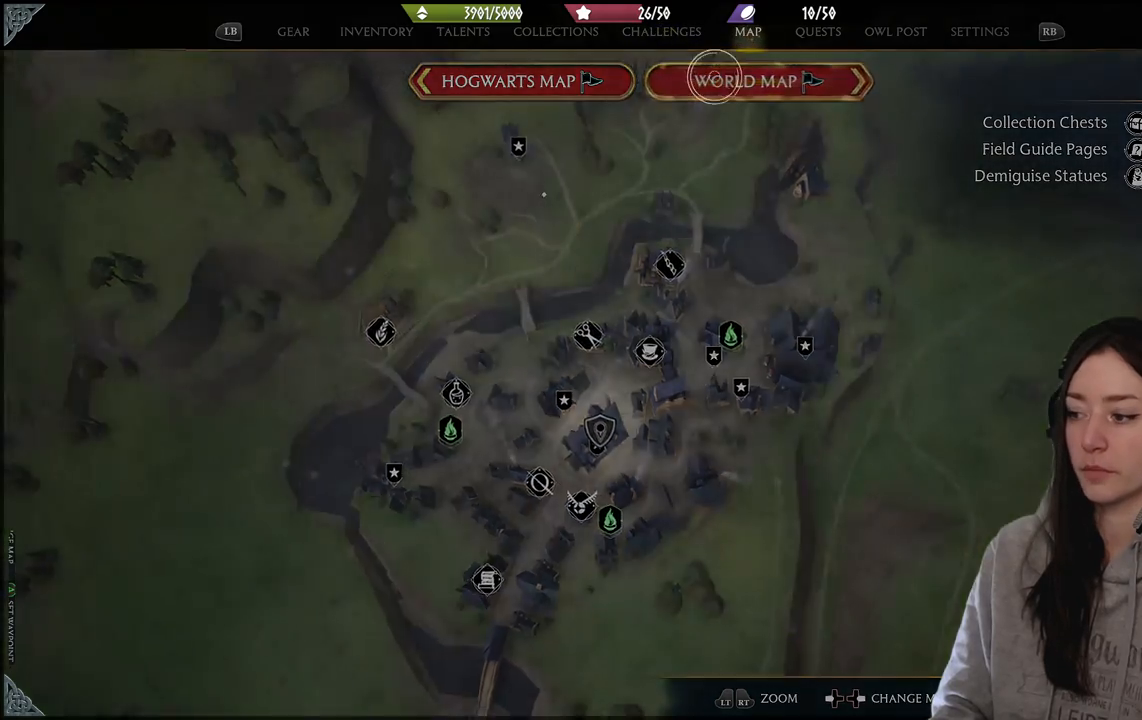
{"buttons": [], "left_stick": "center", "right_stick": "center", "events": []}
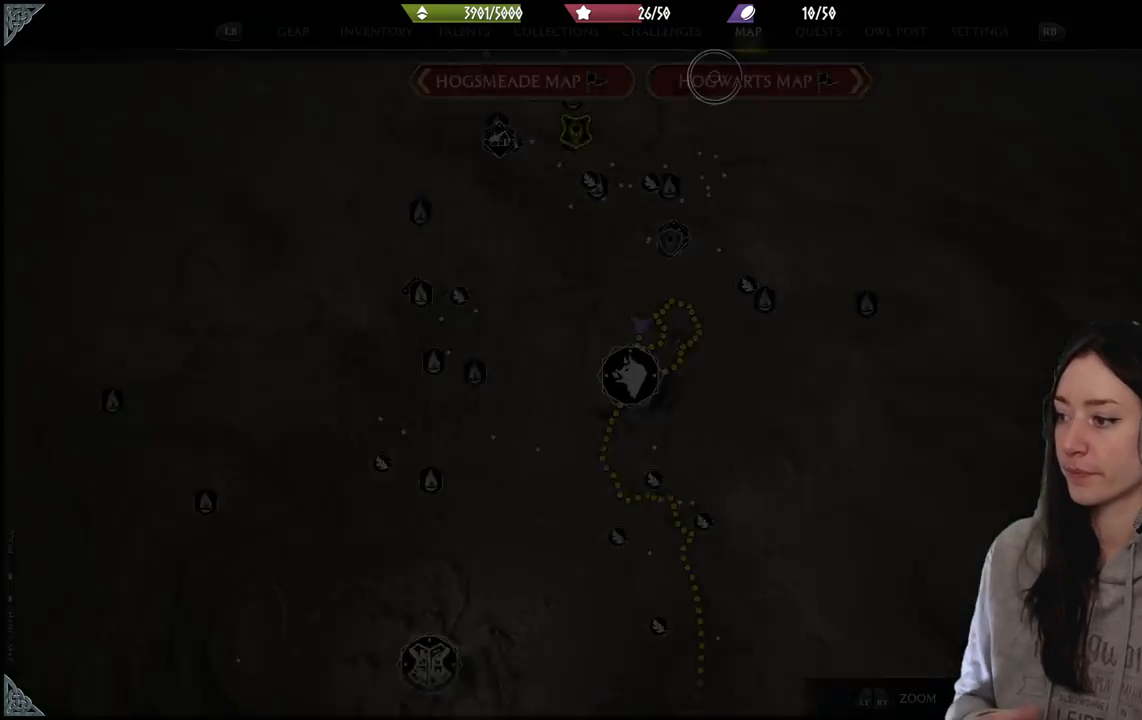
{"buttons": [], "left_stick": "center", "right_stick": "center", "events": []}
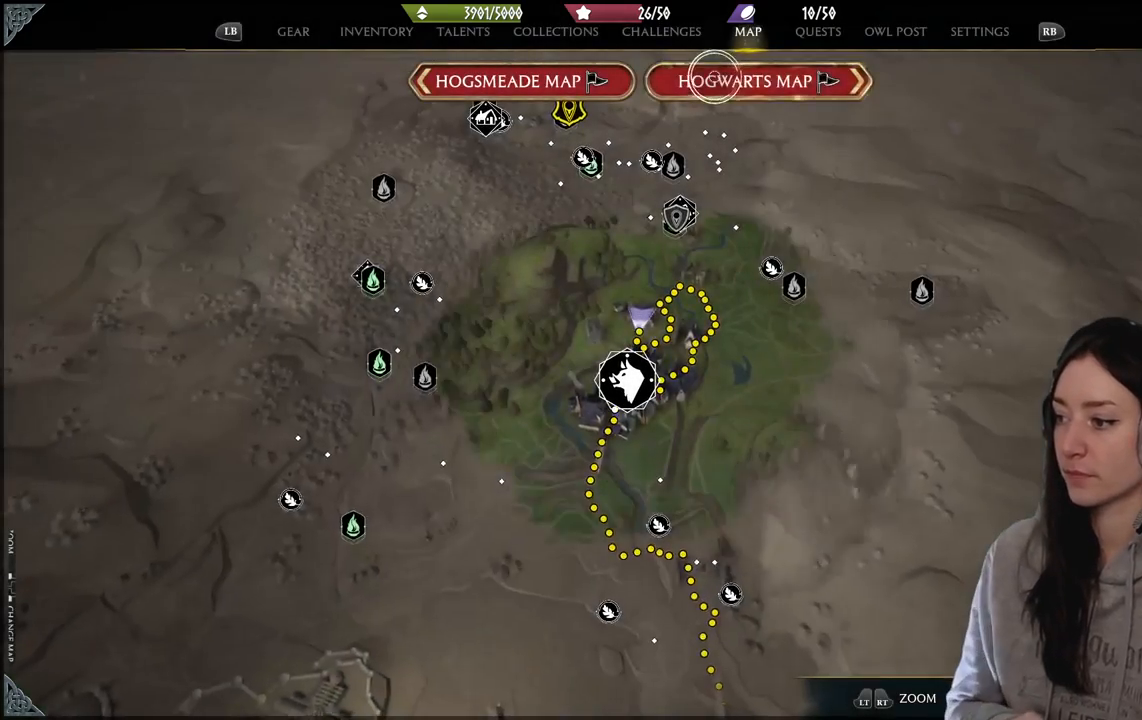
{"buttons": [], "left_stick": "center", "right_stick": "center", "events": []}
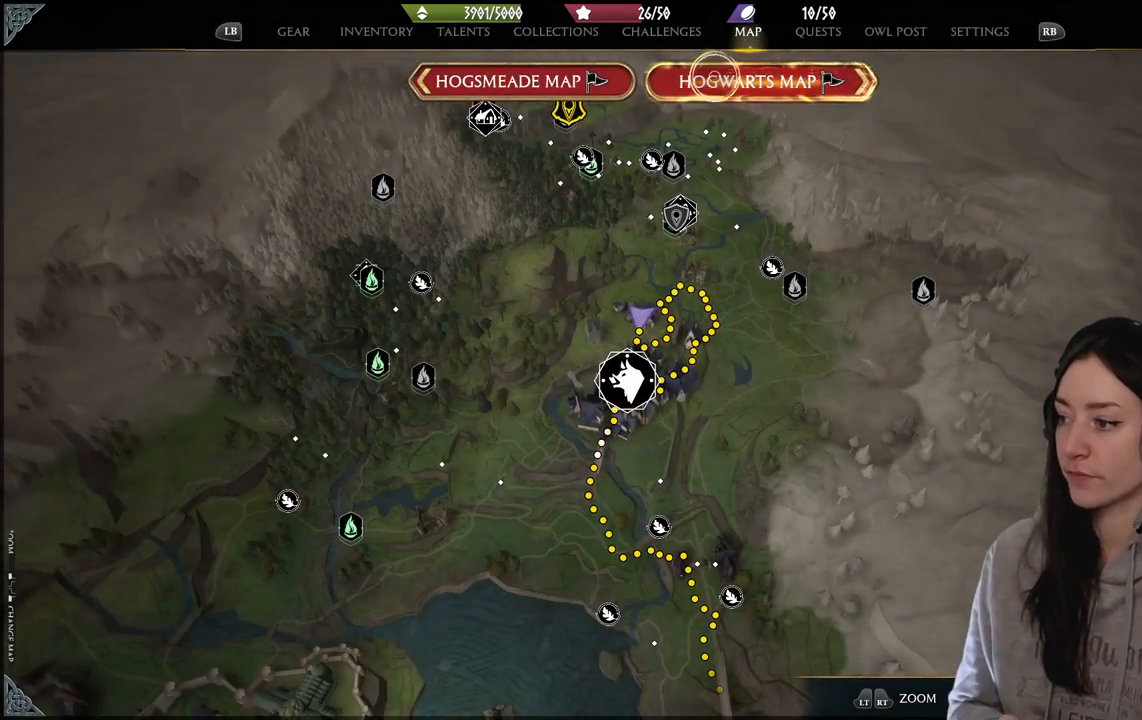
{"buttons": [], "left_stick": "center", "right_stick": "center", "events": []}
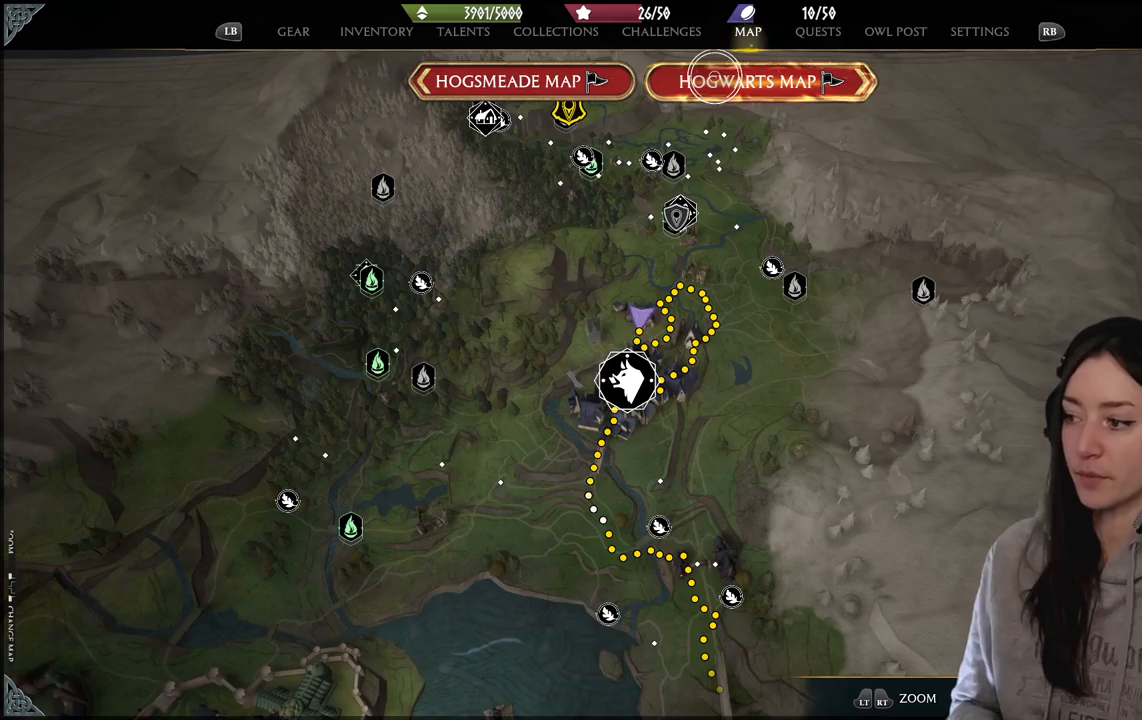
{"buttons": [], "left_stick": "center", "right_stick": "down", "events": [[483, "right_stick", "down"]]}
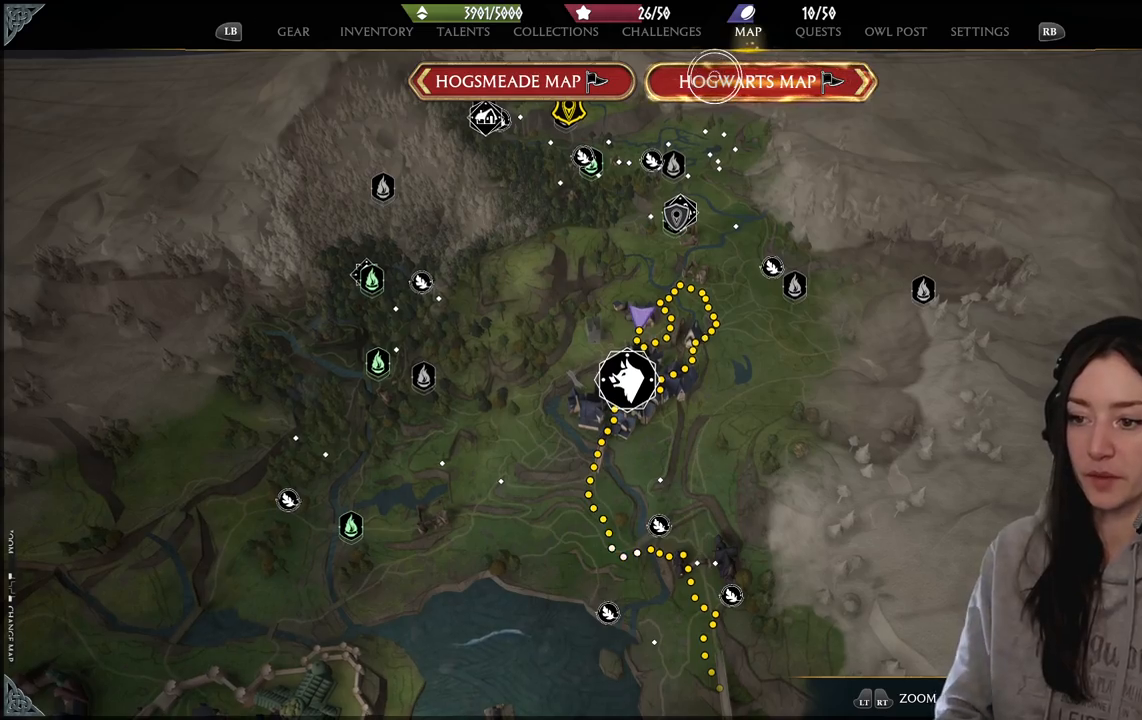
{"buttons": [], "left_stick": "down", "right_stick": "down", "events": [[217, "left_stick", "down"]]}
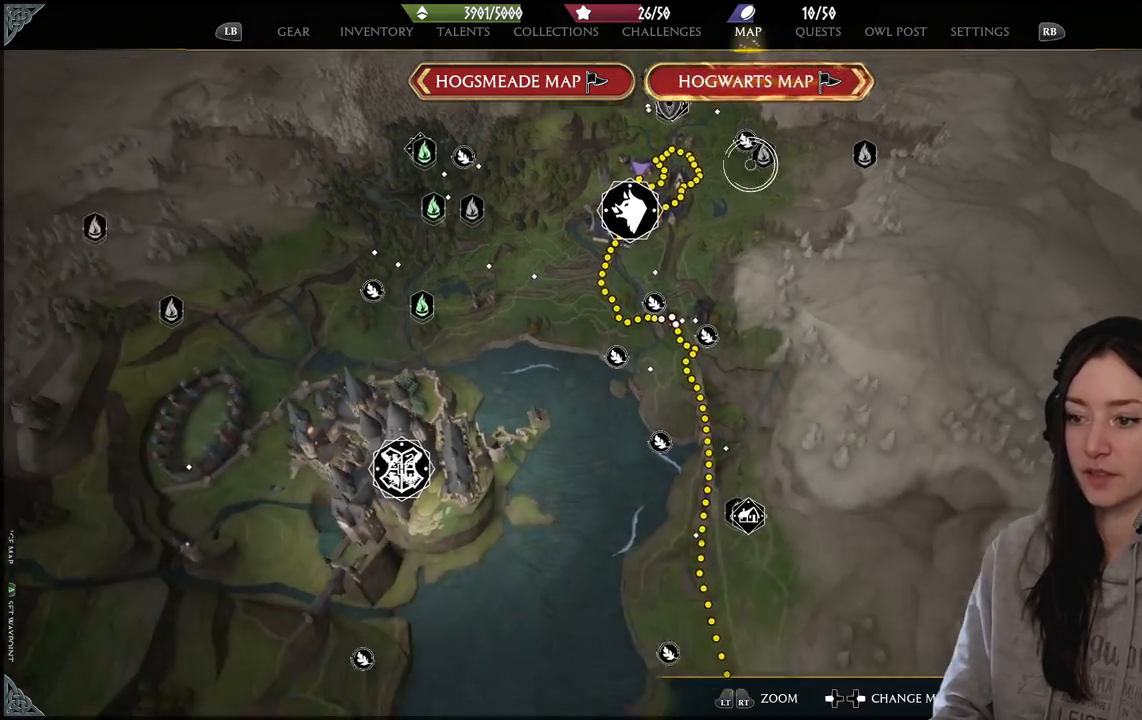
{"buttons": [], "left_stick": "down-left", "right_stick": "down", "events": [[483, "left_stick", "down-left"]]}
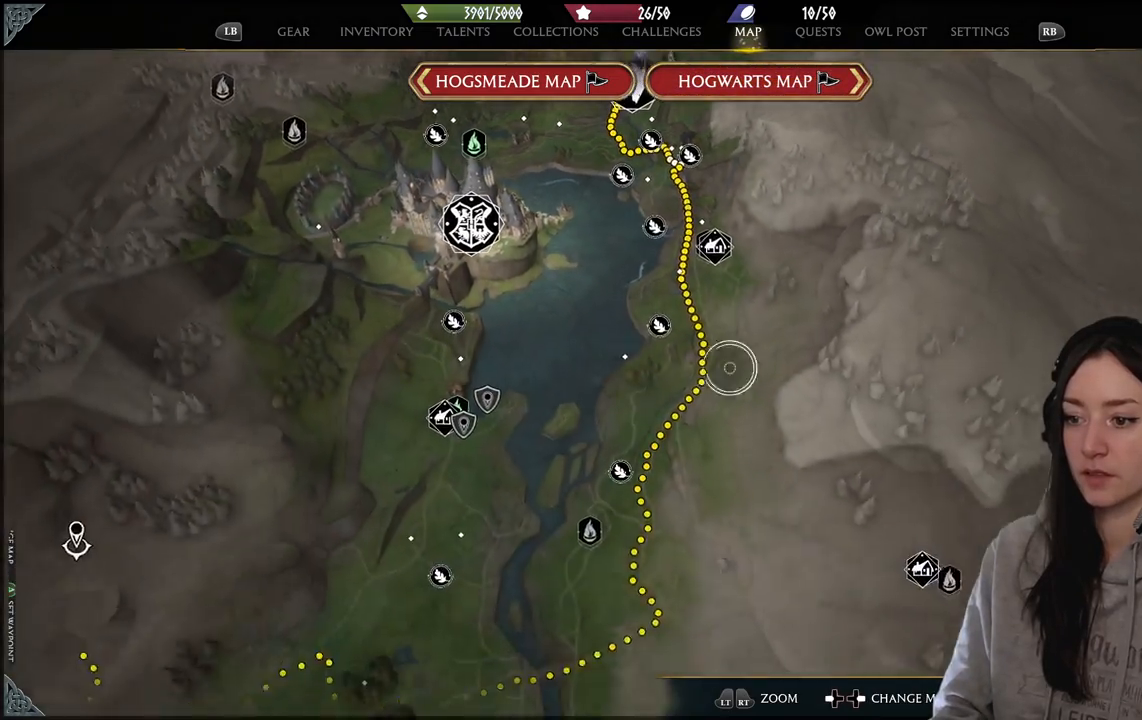
{"buttons": [], "left_stick": "left", "right_stick": "center", "events": [[283, "left_stick", "center"], [367, "right_stick", "center"], [400, "left_stick", "left"]]}
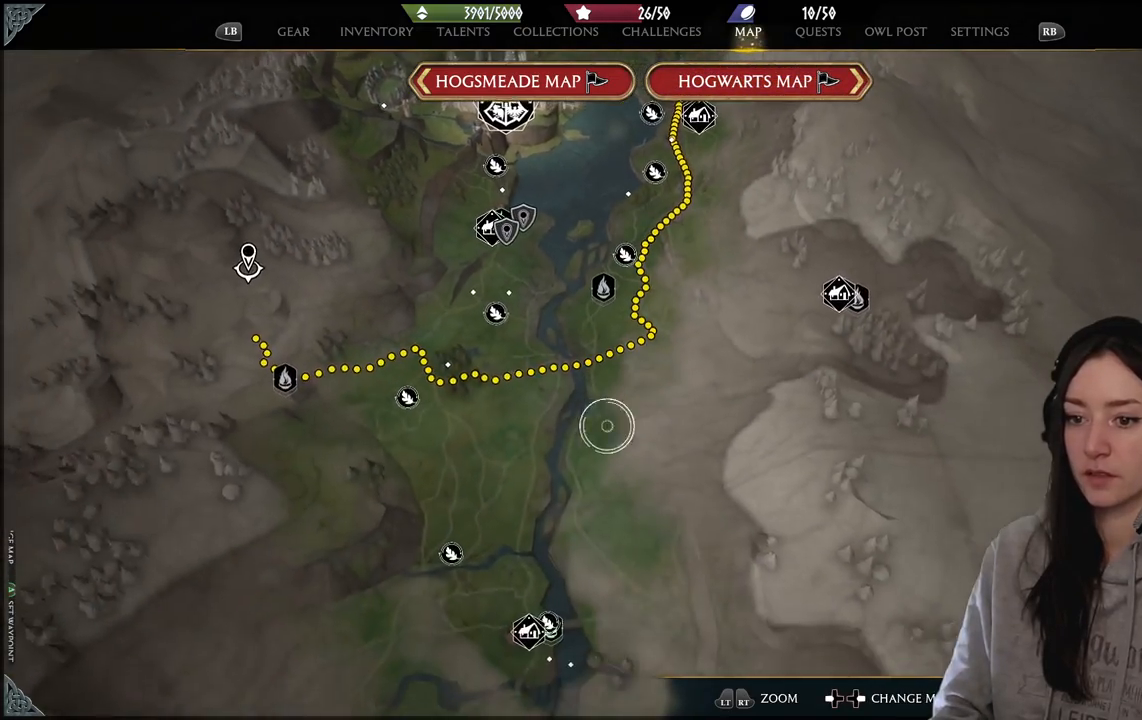
{"buttons": [], "left_stick": "left", "right_stick": "center", "events": []}
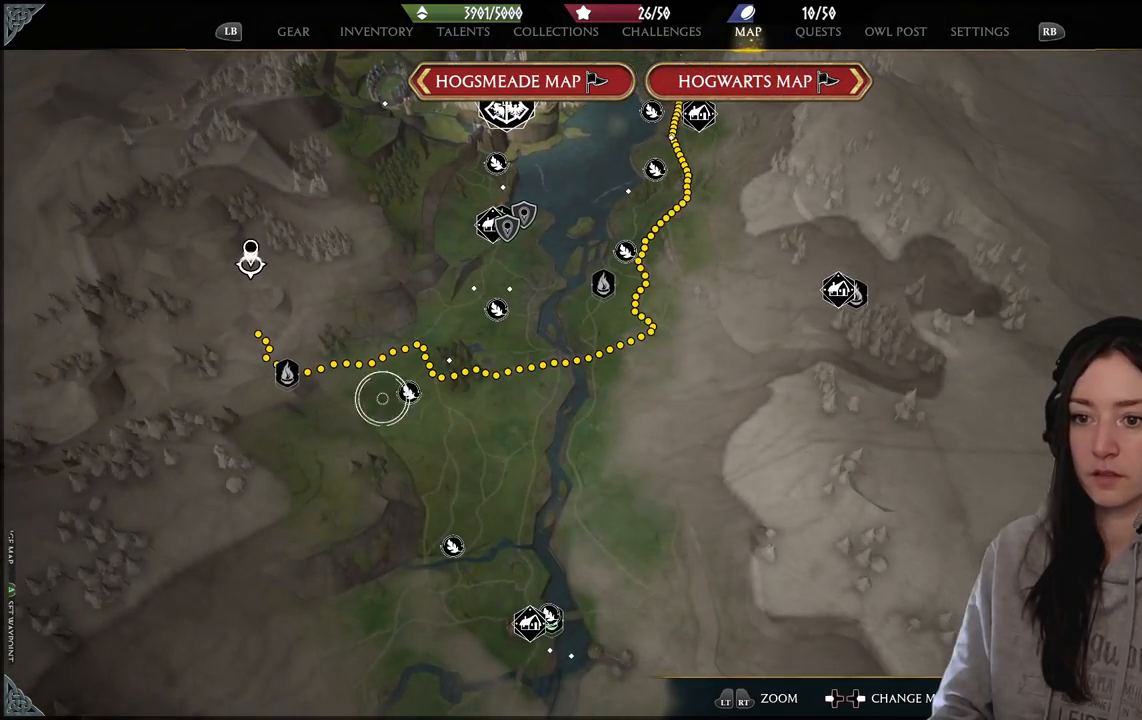
{"buttons": [], "left_stick": "center", "right_stick": "up", "events": [[233, "left_stick", "up-right"], [417, "right_stick", "up"], [450, "left_stick", "center"]]}
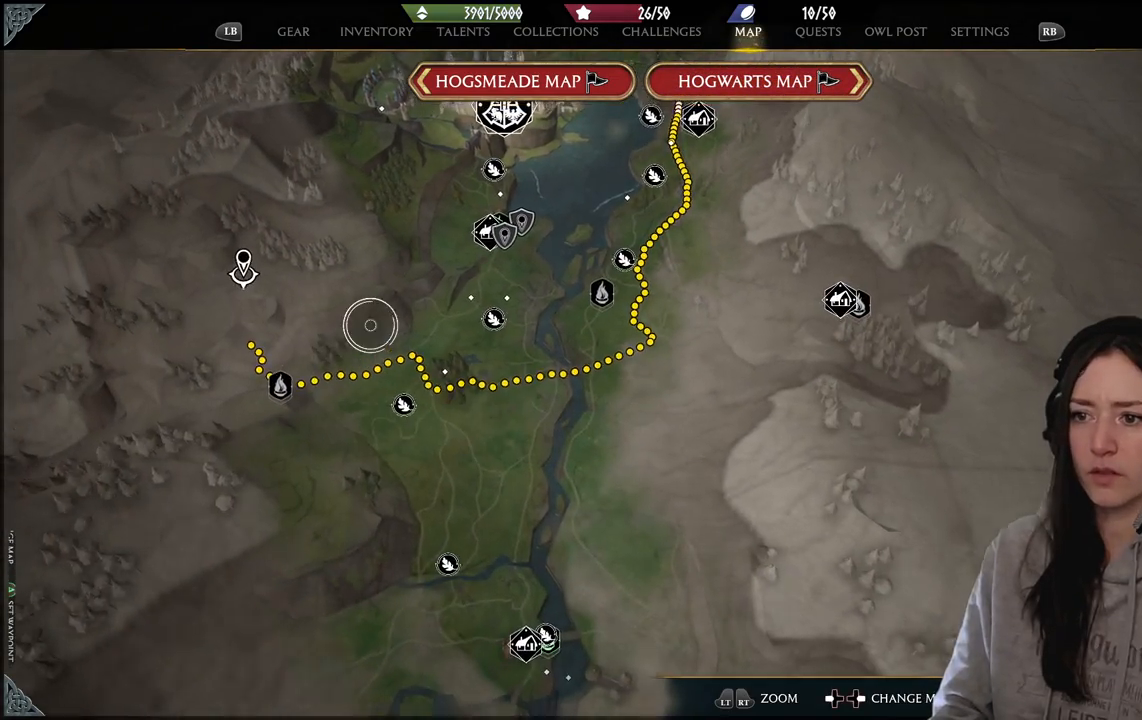
{"buttons": [], "left_stick": "center", "right_stick": "center", "events": [[100, "left_stick", "up-right"], [300, "right_stick", "center"], [367, "left_stick", "center"]]}
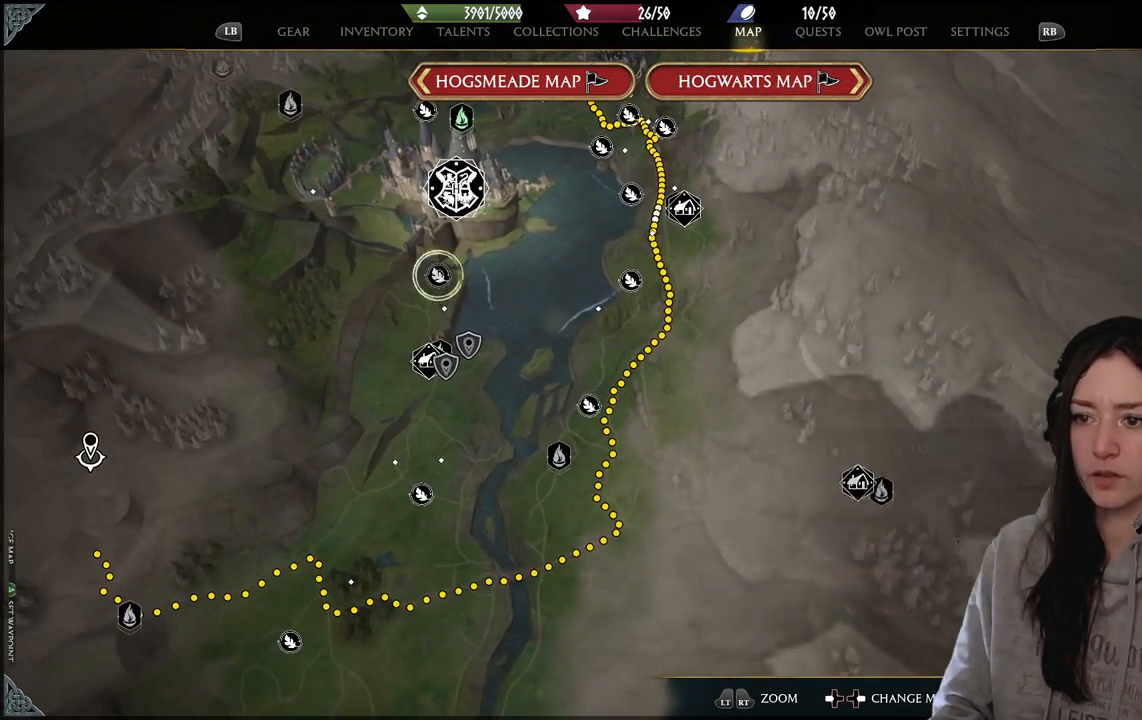
{"buttons": [], "left_stick": "center", "right_stick": "center", "events": [[67, "left_stick", "down"], [283, "left_stick", "center"]]}
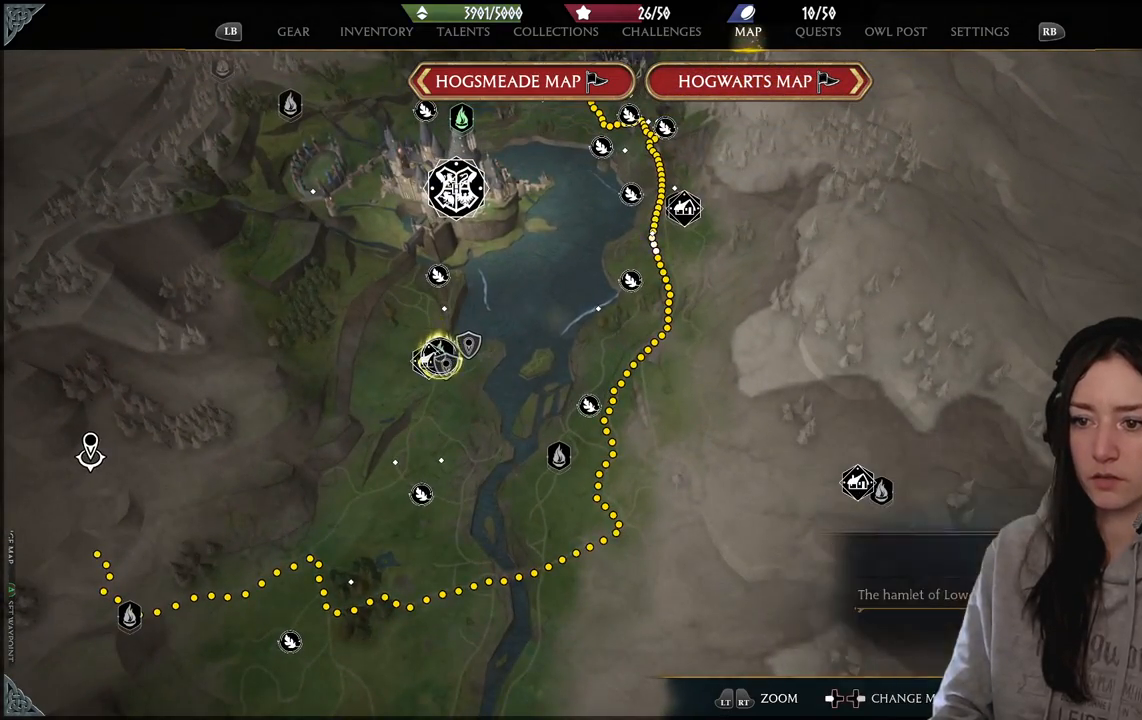
{"buttons": [], "left_stick": "center", "right_stick": "center", "events": []}
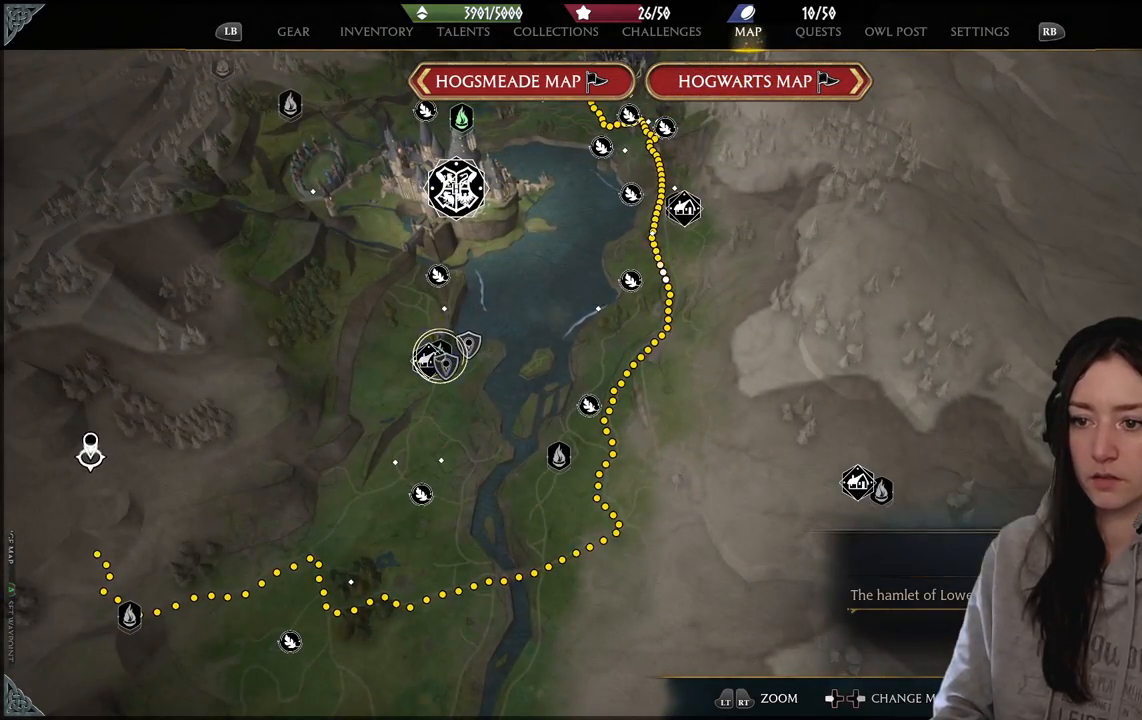
{"buttons": [], "left_stick": "center", "right_stick": "center", "events": []}
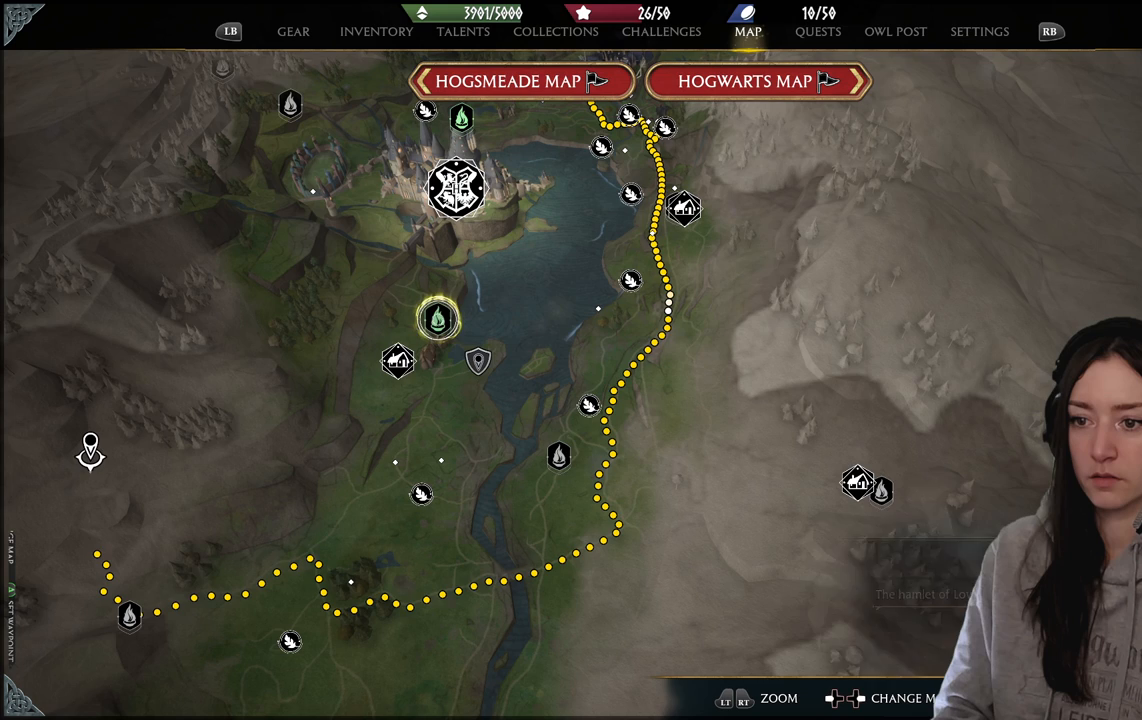
{"buttons": [], "left_stick": "center", "right_stick": "center", "events": [[333, "X", "down"], [433, "X", "up"]]}